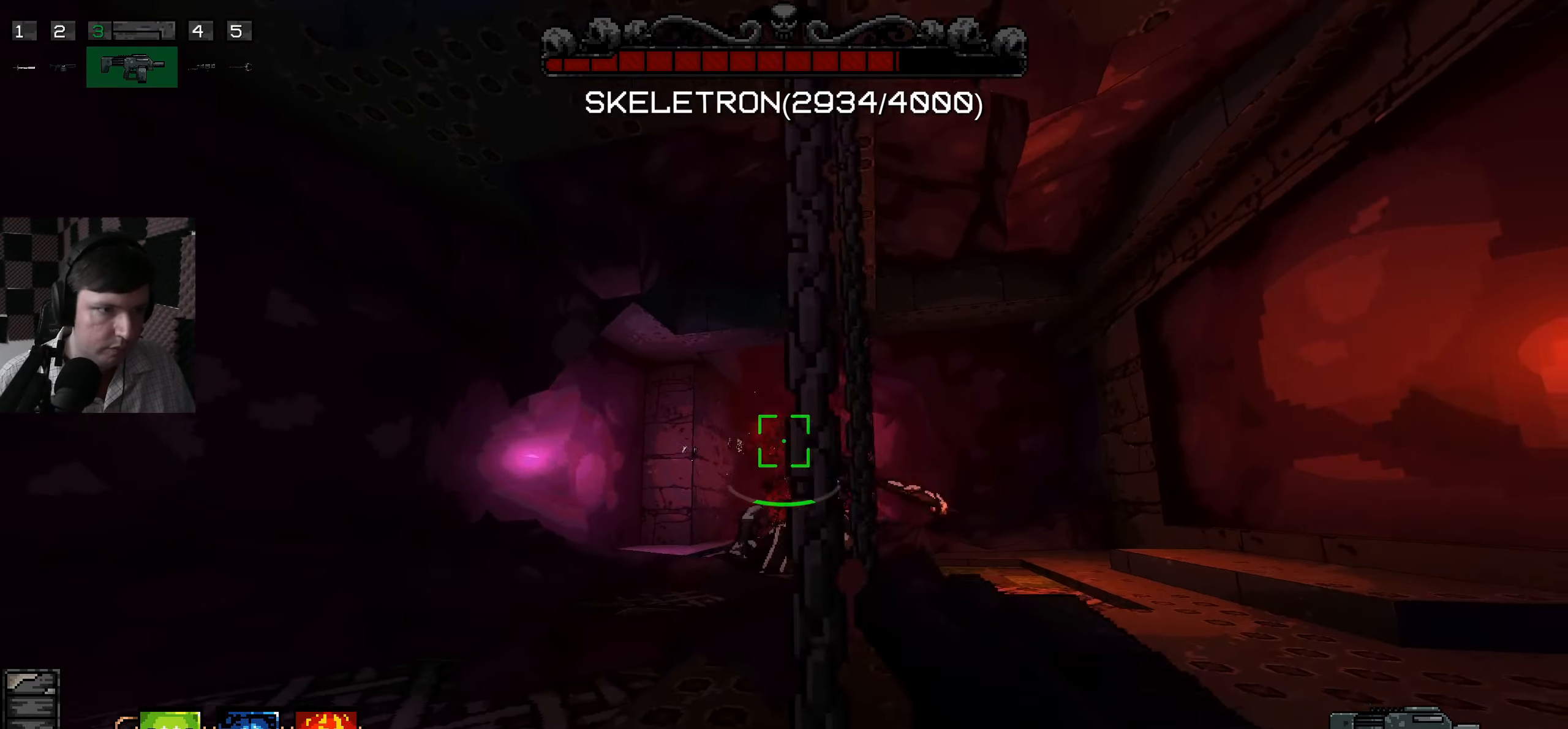
Gameplay with keyboard and mouse; each line is a JSON object with the keys and mouse buttons held at the frame after it. "events" lists presses ("down") and releases ("up") of "a", "ctrl", "d", "e", "q", "s", "shift", "space", "w", "mouse_left", "mouse_wheel", "mouse_right", "mouse_mb4" and "mouse_mb5" between this image and that frame as [ms after this image, input, new state], when the widget could be followed in between. "mouse_left", "mouse_wheel", "mouse_right", "mouse_mb4", "mouse_mb5" = the "left", "wheel", "right", "mb4", "mb5" buttons of the "mouse" list. No other keys are recorded. "wheel" means that the mouse wheel is clicked or scrolled. Mouse movement is not recorded.
{"keys": ["d", "w"], "mouse": [], "events": [[100, "mouse_left", "down"], [133, "w", "down"], [483, "mouse_left", "up"]]}
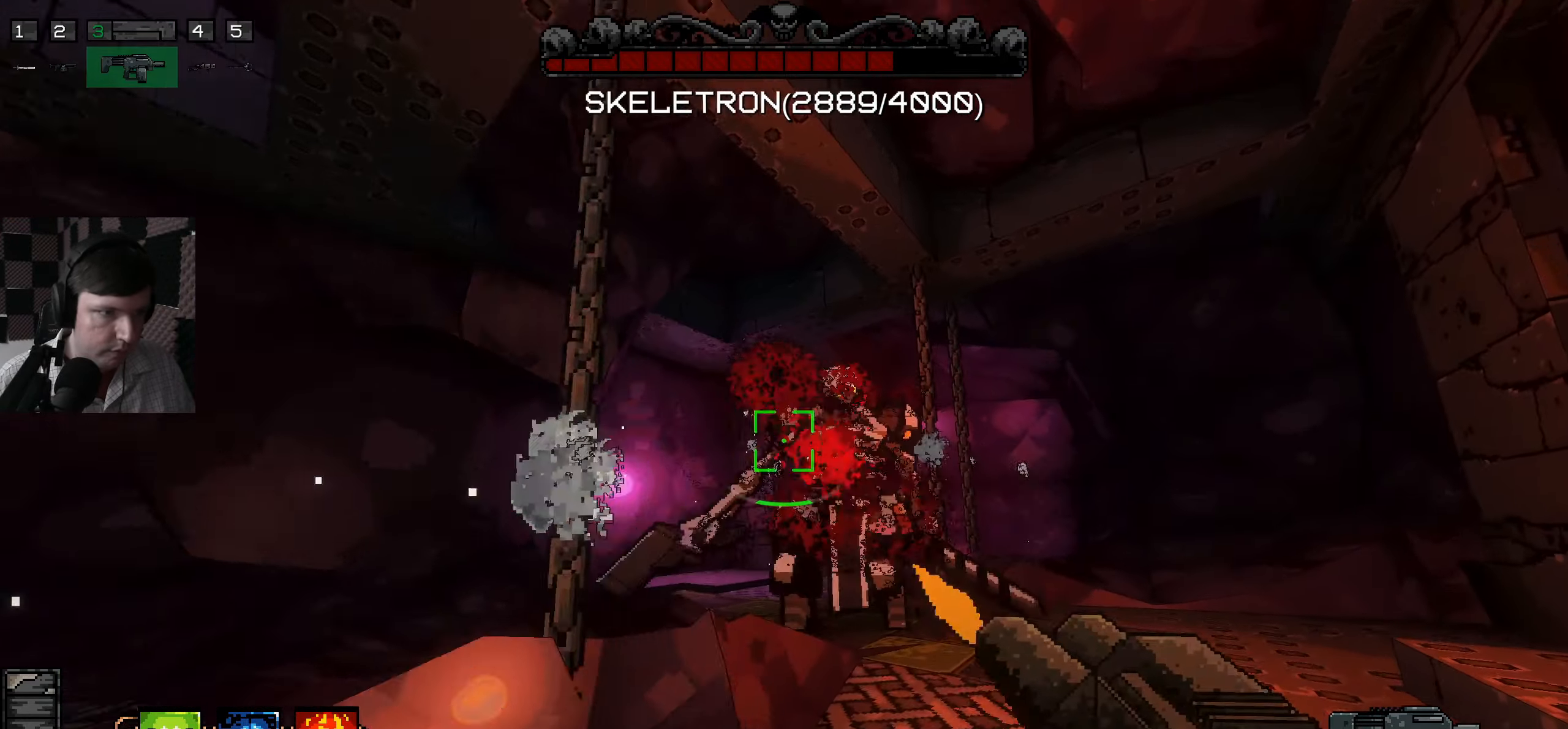
{"keys": ["d", "s"], "mouse": [], "events": [[117, "q", "down"], [267, "q", "up"], [367, "w", "up"], [500, "s", "down"]]}
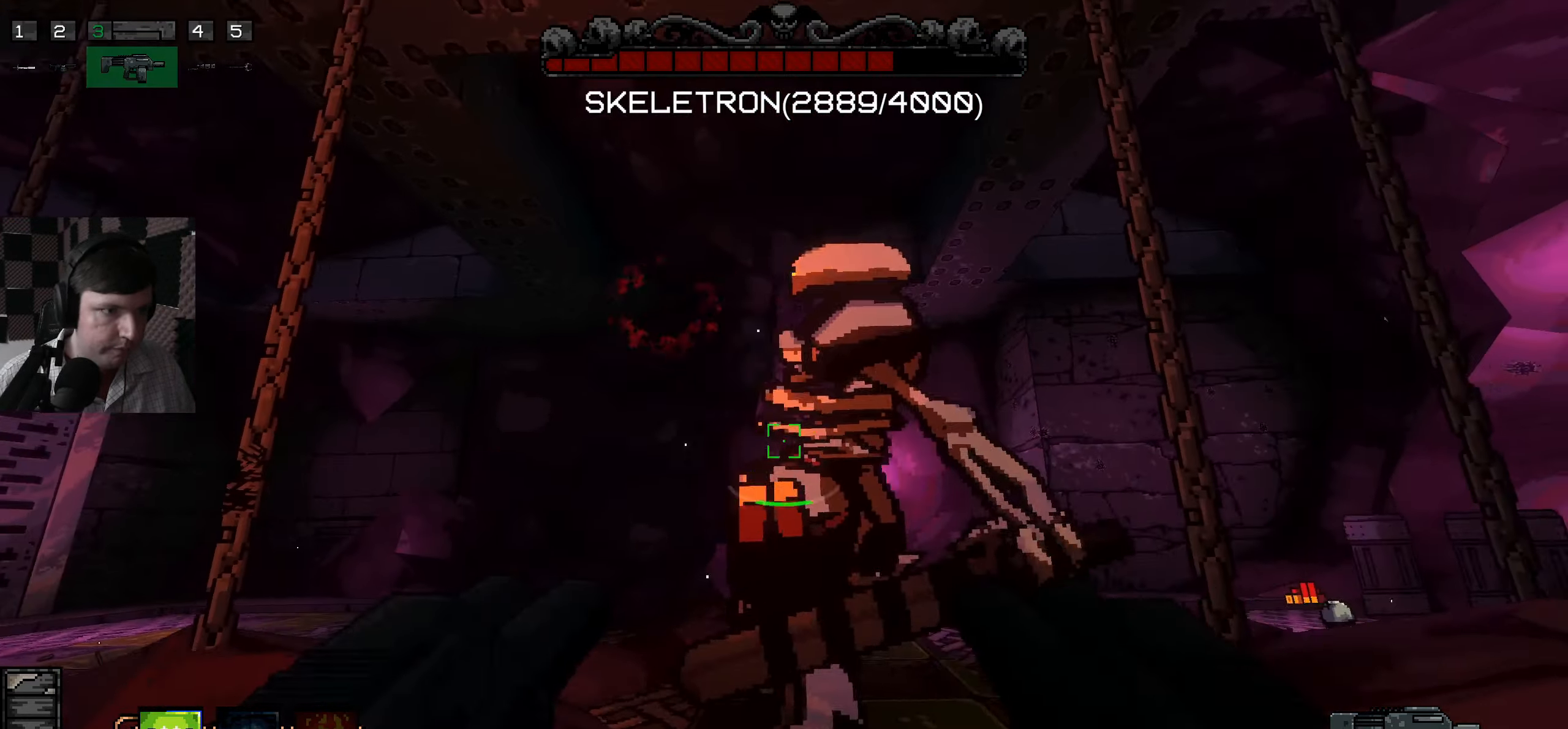
{"keys": ["d", "w"], "mouse": ["left"], "events": [[17, "mouse_left", "down"], [217, "d", "up"], [250, "d", "down"], [300, "s", "up"], [383, "w", "down"], [417, "d", "up"], [450, "d", "down"]]}
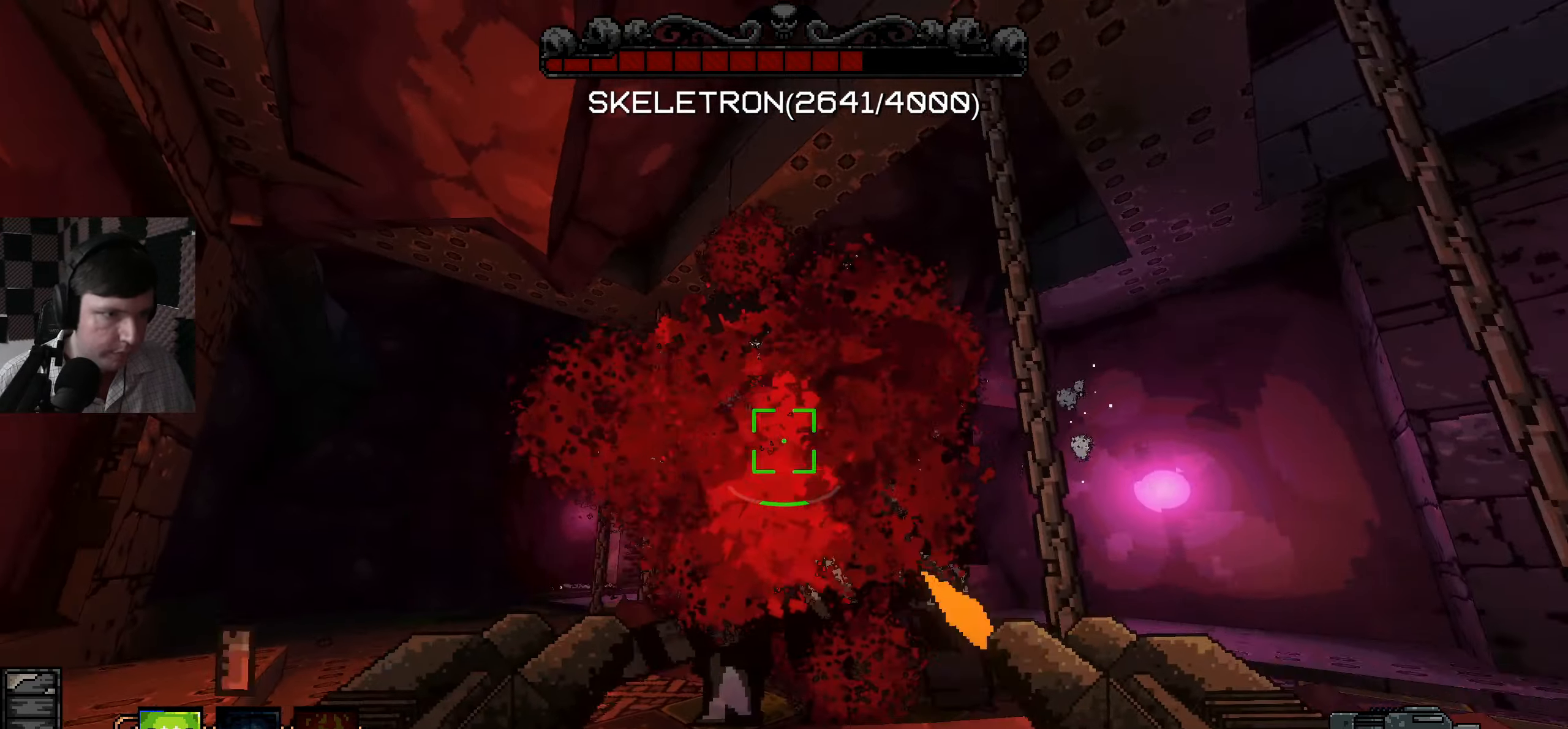
{"keys": ["d"], "mouse": ["left"], "events": [[33, "w", "up"], [117, "s", "down"], [250, "d", "up"], [333, "d", "down"], [417, "s", "up"]]}
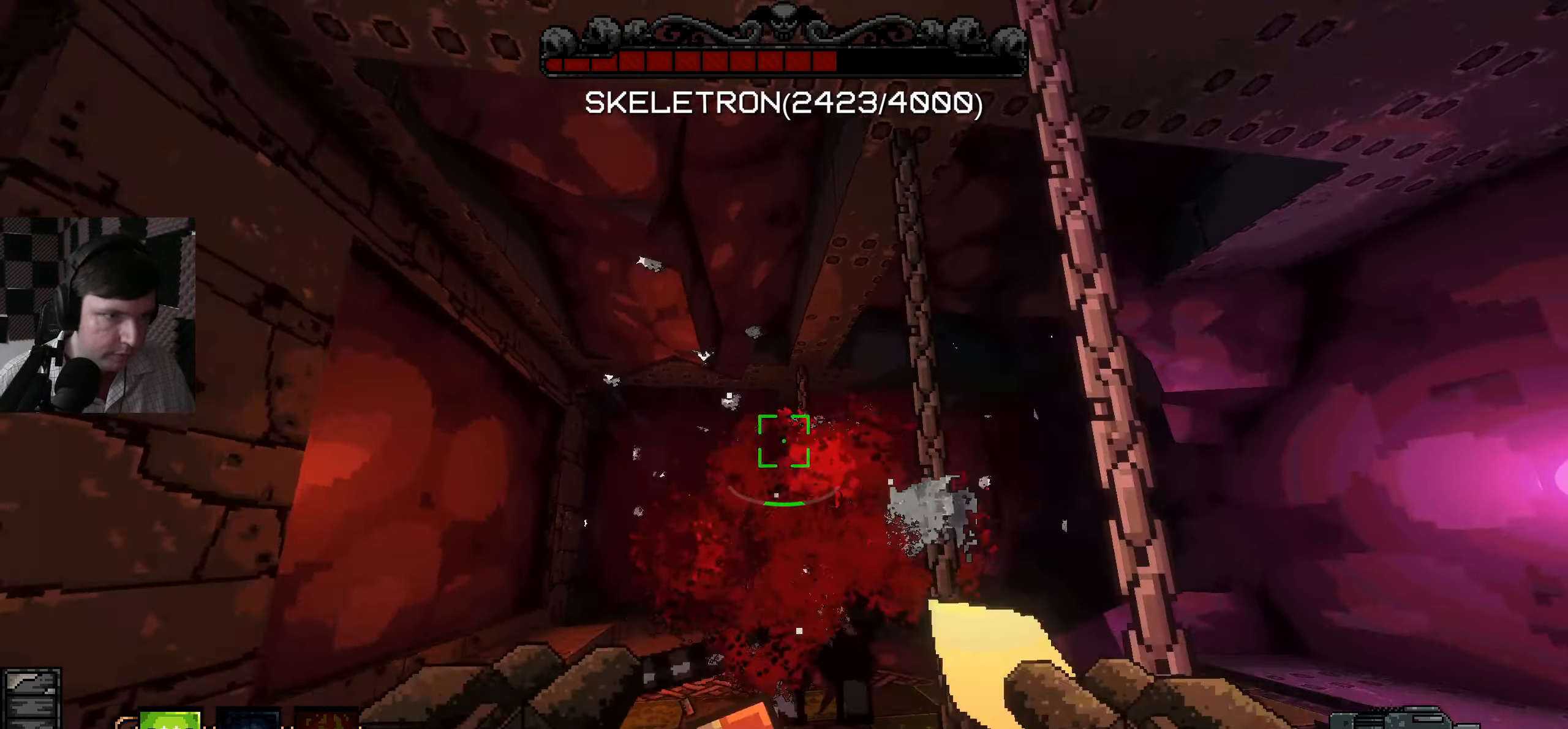
{"keys": ["a", "w"], "mouse": ["left"], "events": [[17, "w", "down"], [50, "d", "up"], [133, "a", "down"]]}
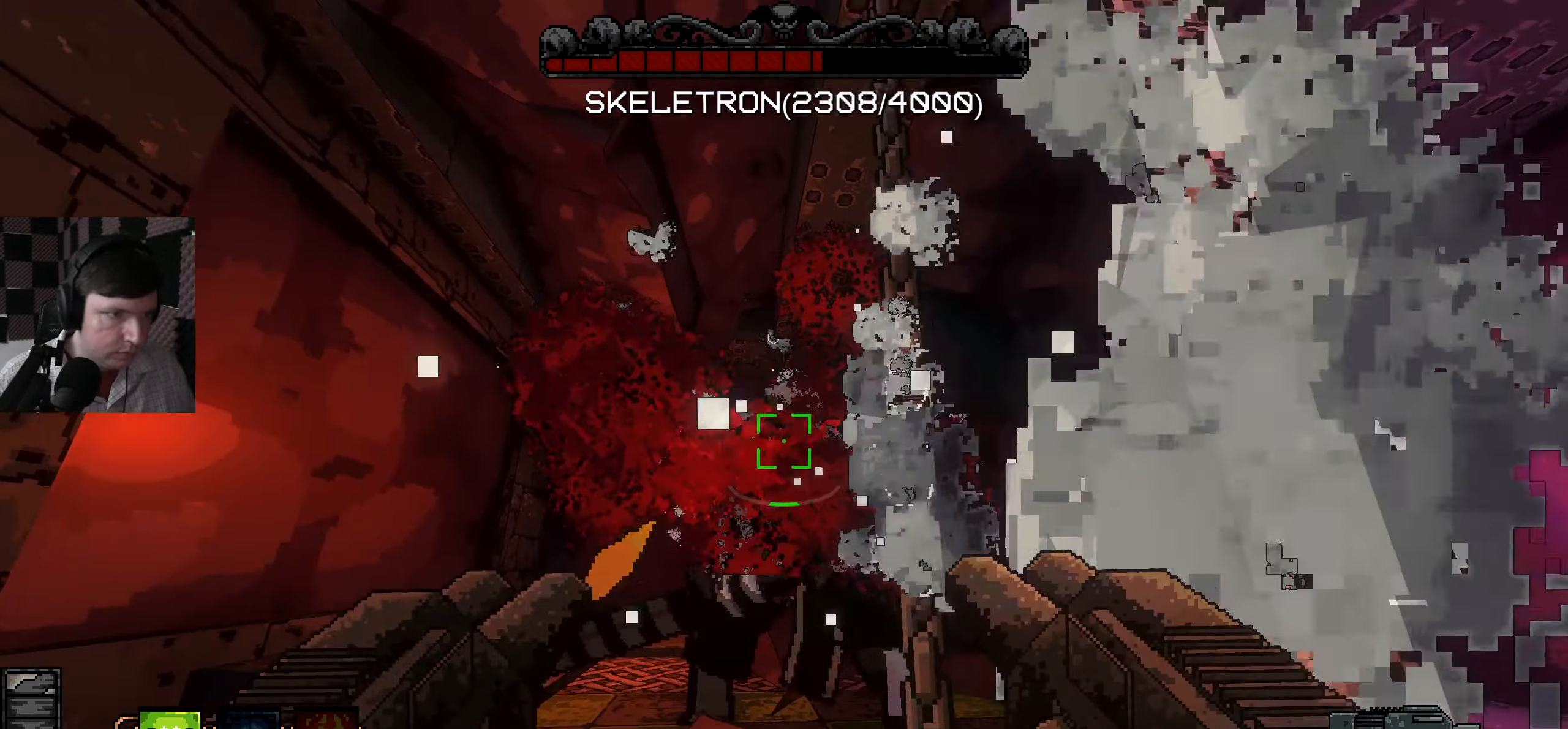
{"keys": ["a"], "mouse": ["left"], "events": [[83, "s", "down"], [117, "s", "up"], [200, "w", "up"], [300, "w", "down"], [400, "w", "up"]]}
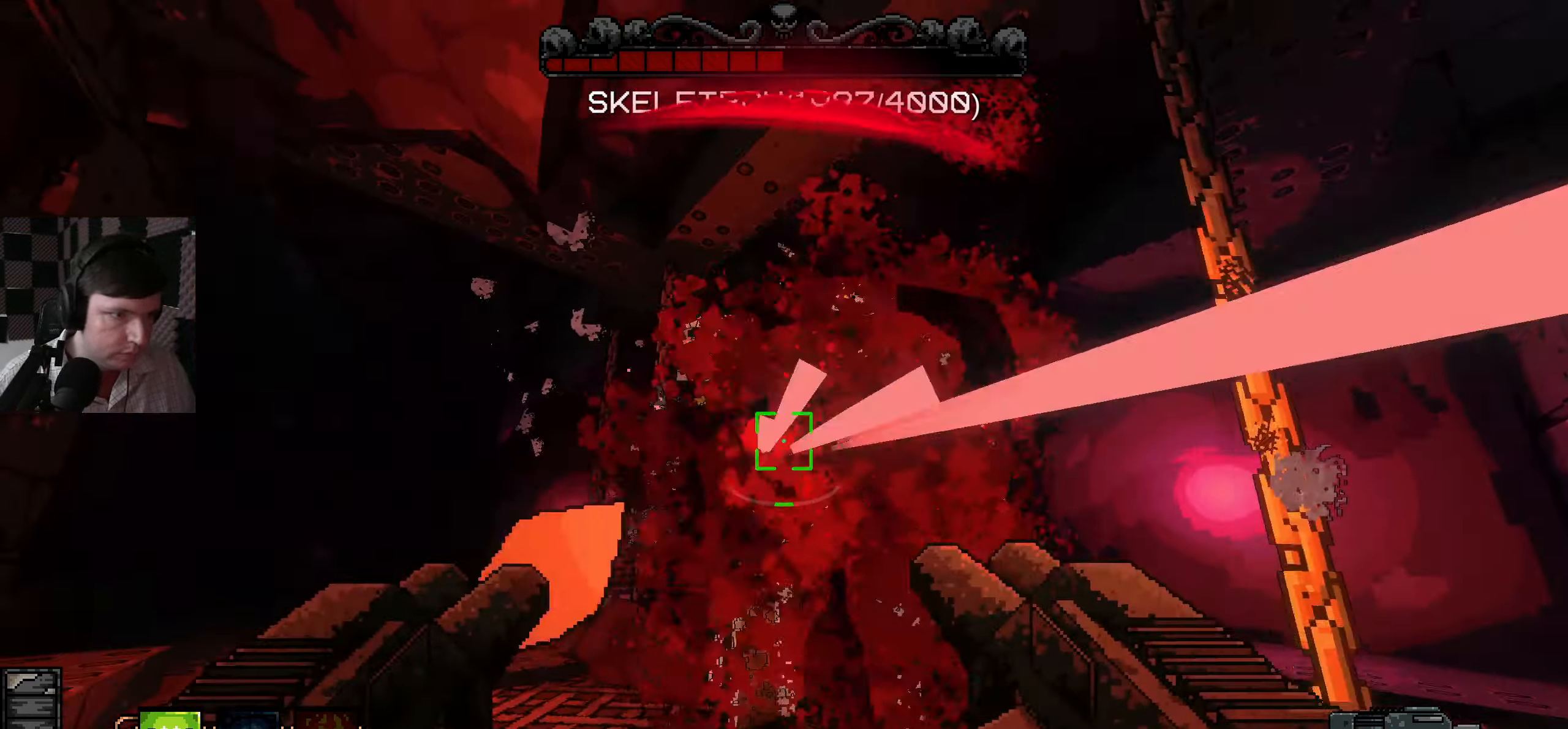
{"keys": ["a"], "mouse": ["left"], "events": [[17, "w", "down"], [50, "w", "up"]]}
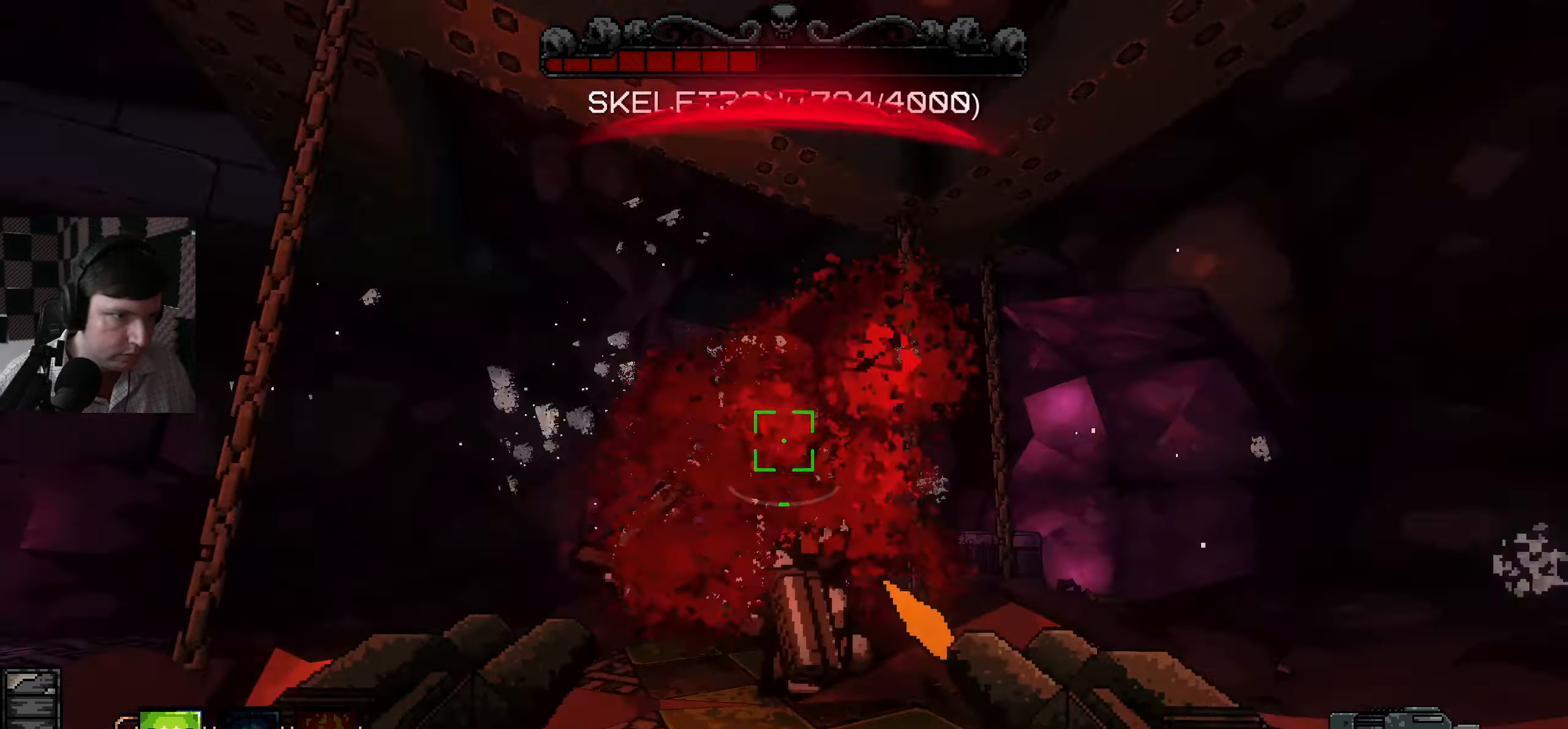
{"keys": ["a"], "mouse": ["left"], "events": []}
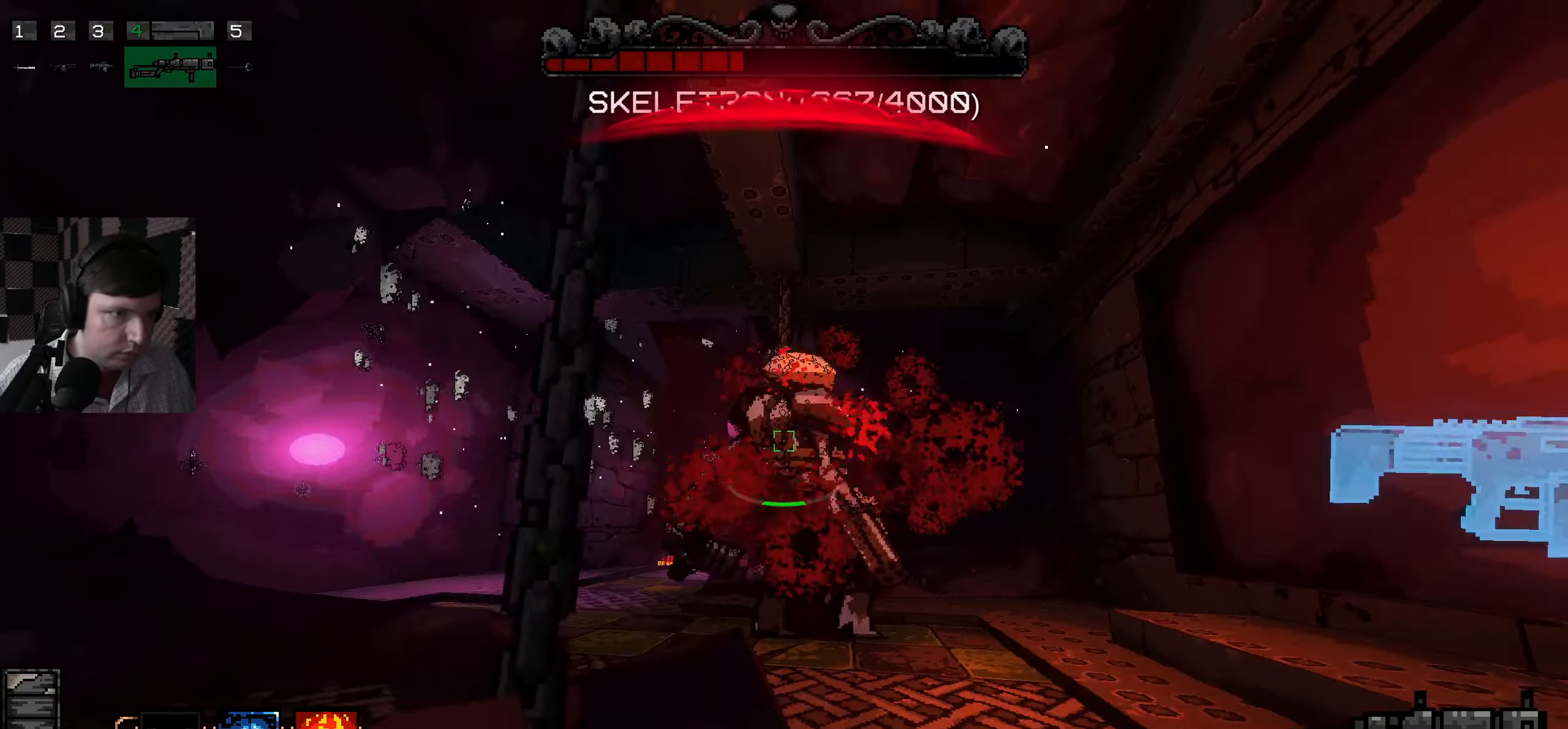
{"keys": ["a"], "mouse": ["left"], "events": [[84, "mouse_left", "up"], [317, "mouse_left", "down"]]}
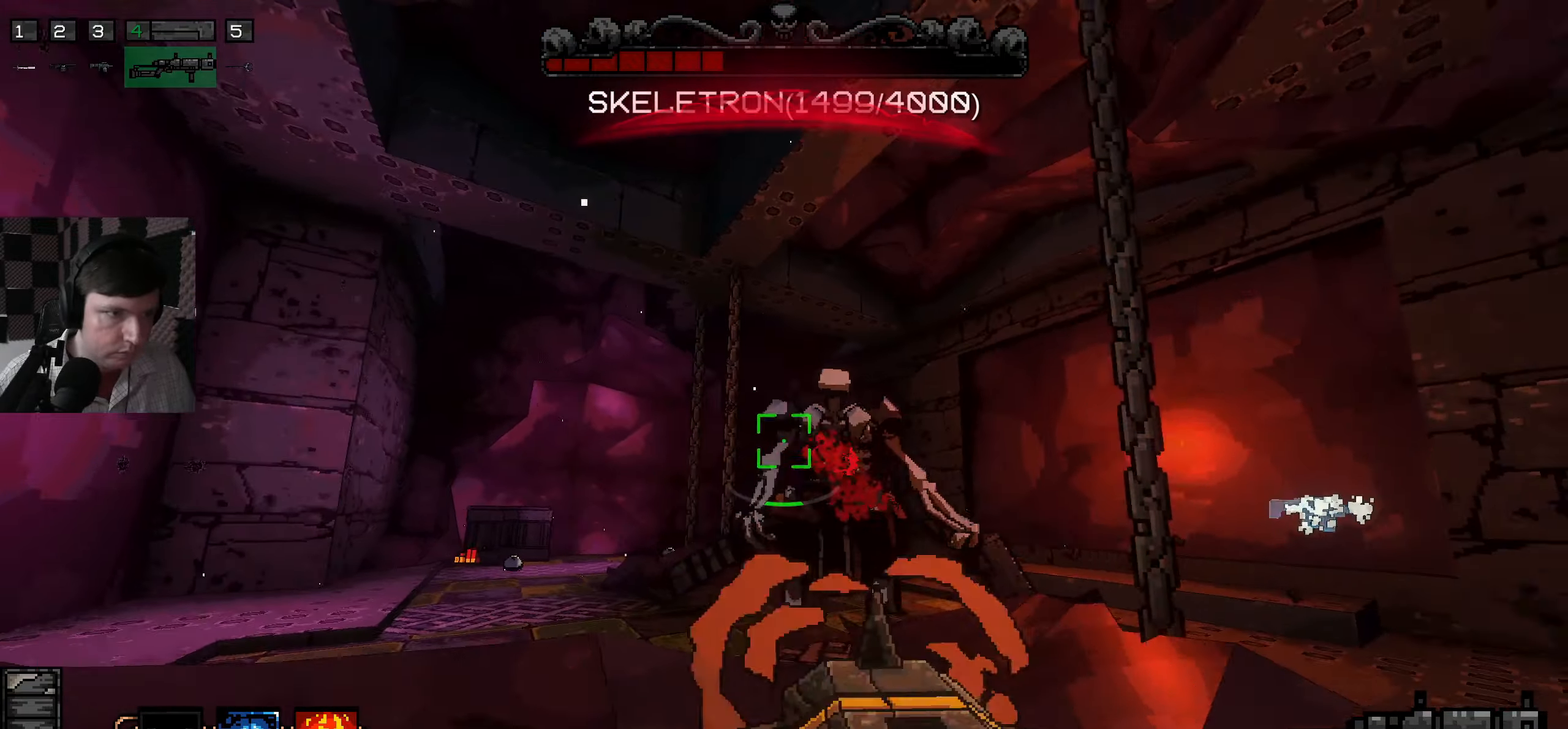
{"keys": ["a", "s"], "mouse": [], "events": [[117, "w", "down"], [317, "mouse_left", "up"], [350, "w", "up"], [467, "s", "down"]]}
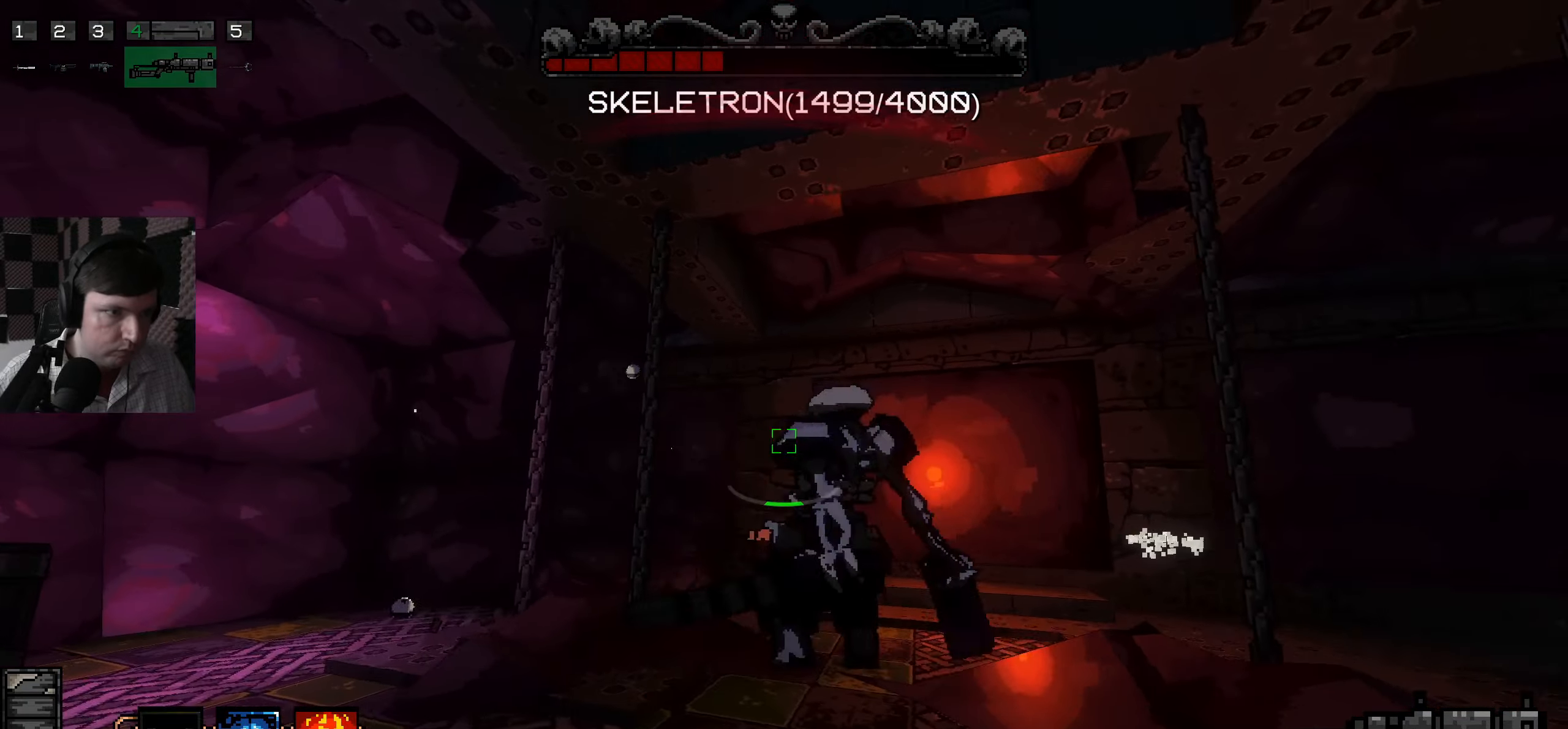
{"keys": ["d", "w"], "mouse": [], "events": [[284, "a", "up"], [300, "d", "down"], [334, "s", "up"], [434, "w", "down"]]}
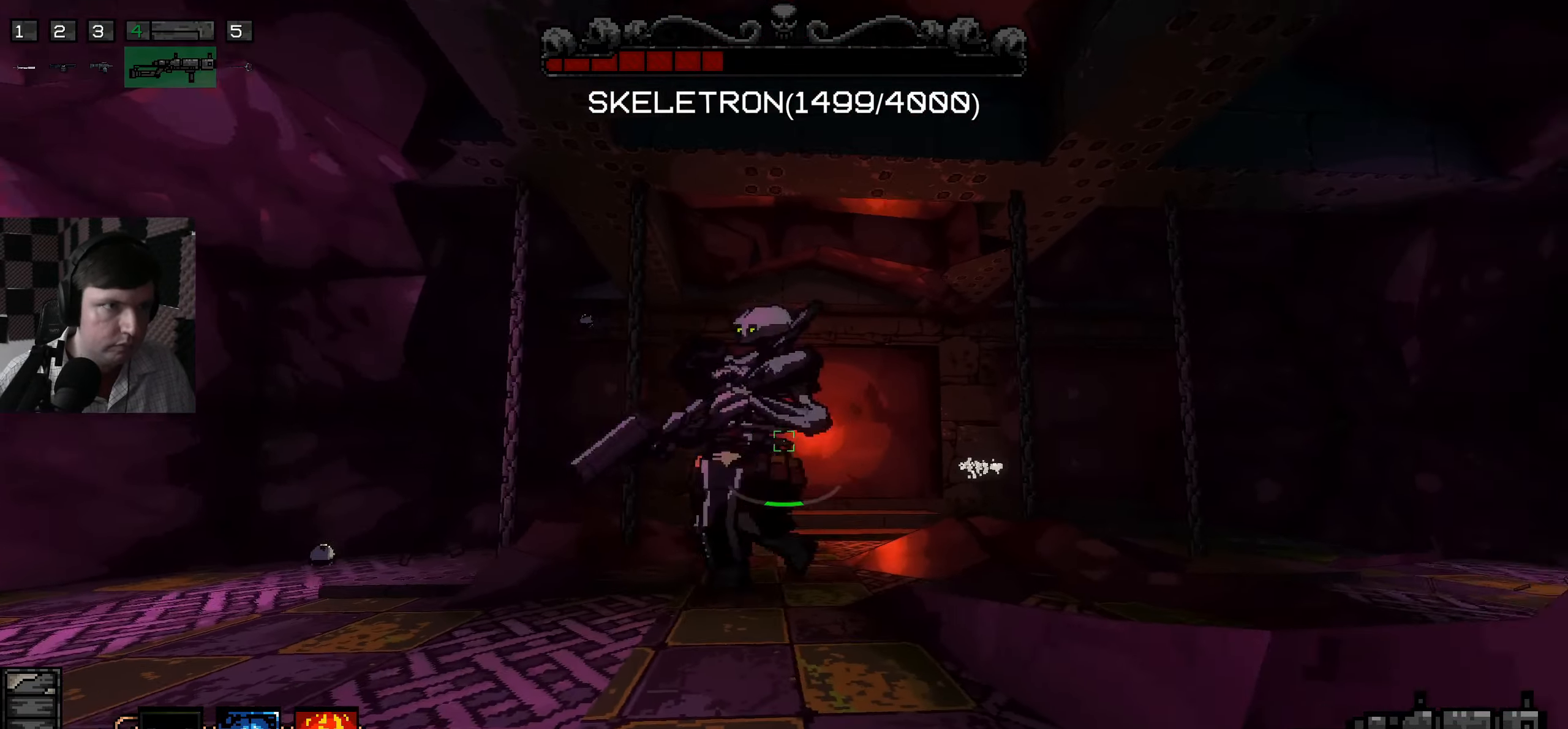
{"keys": ["d", "space"], "mouse": [], "events": [[350, "space", "down"], [350, "w", "up"]]}
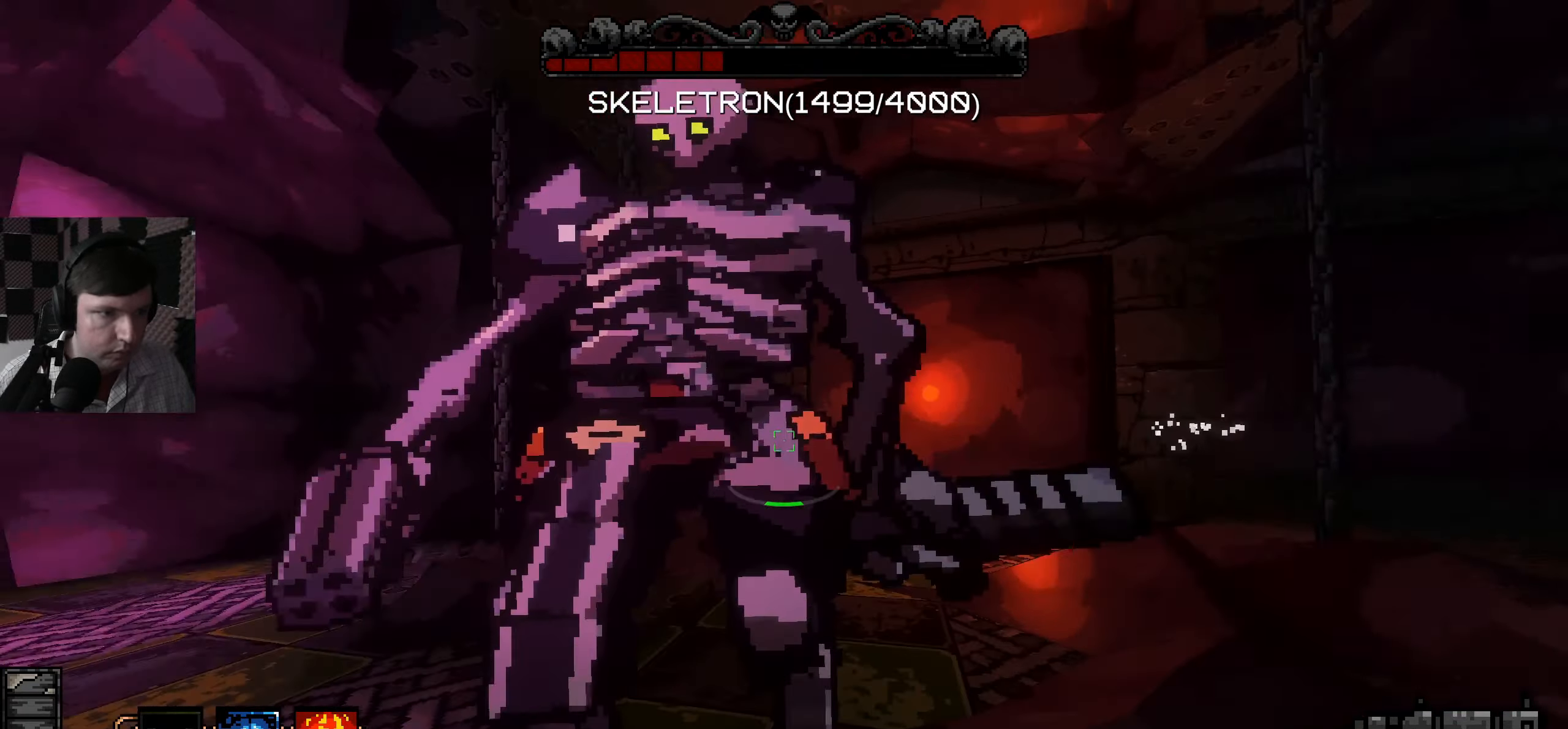
{"keys": ["d", "s"], "mouse": [], "events": [[34, "s", "down"], [67, "space", "up"], [167, "space", "down"], [217, "mouse_left", "down"], [350, "mouse_left", "up"], [350, "space", "up"]]}
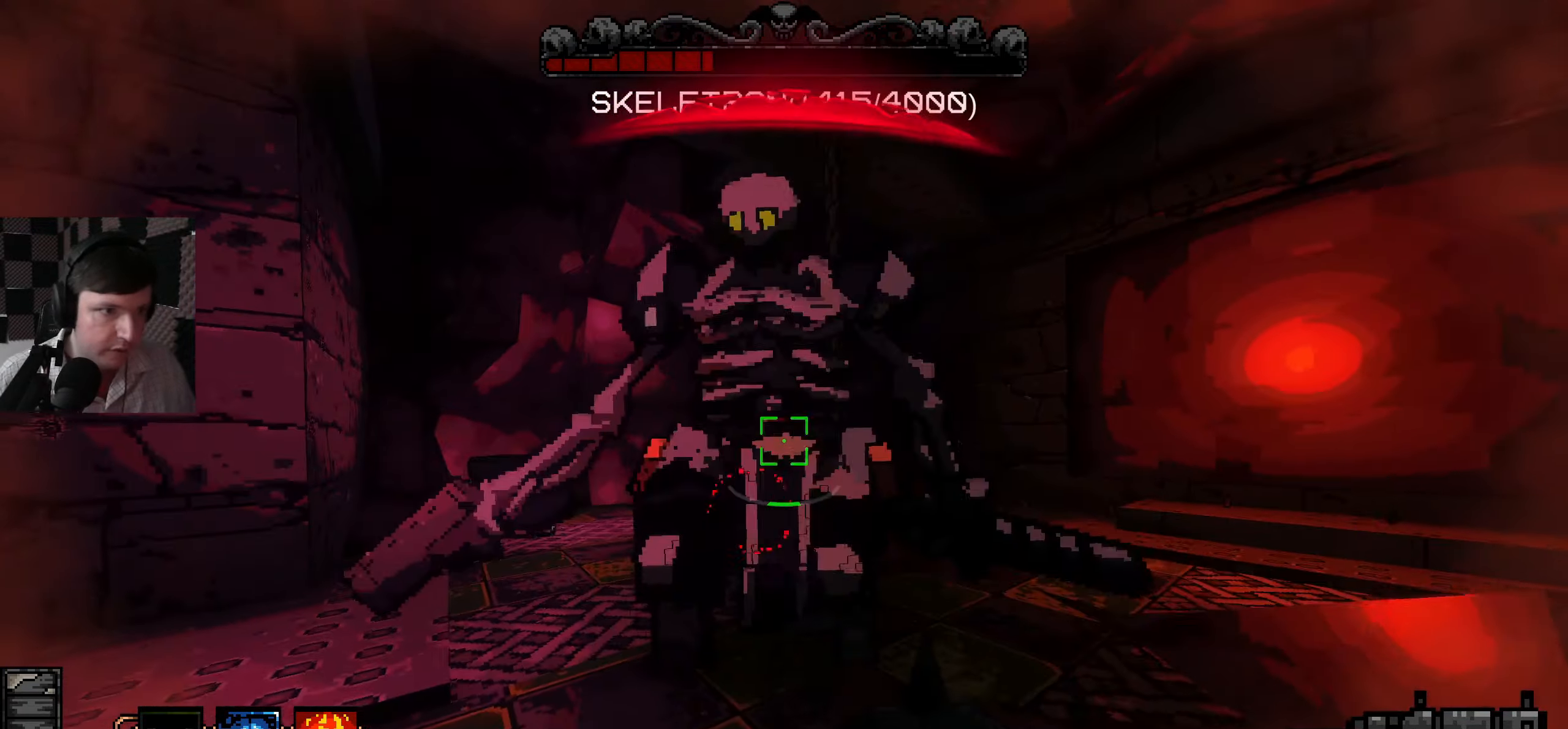
{"keys": ["d"], "mouse": [], "events": [[184, "space", "down"], [250, "s", "up"], [350, "space", "up"]]}
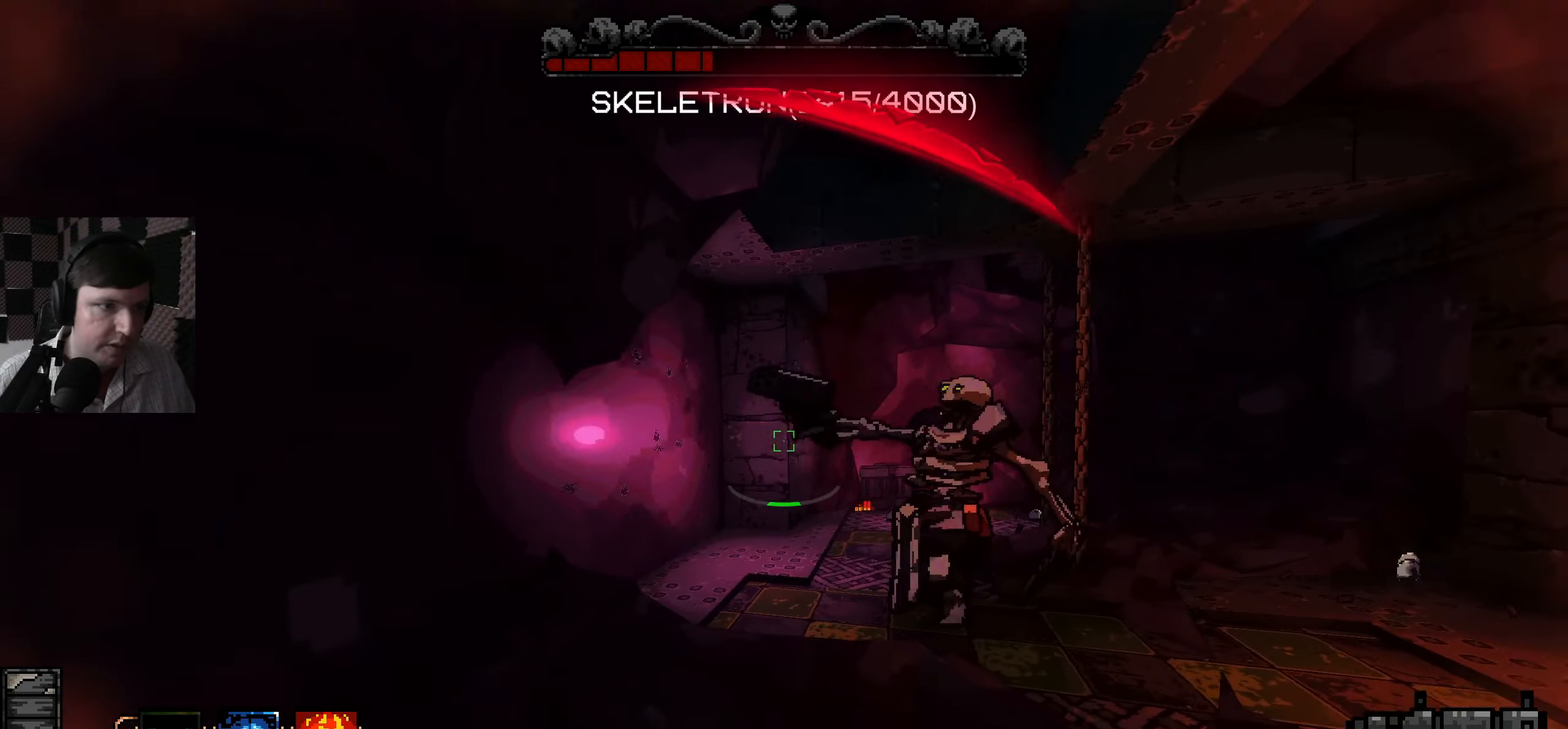
{"keys": ["d"], "mouse": ["left"], "events": [[150, "s", "down"], [400, "mouse_left", "down"], [450, "s", "up"]]}
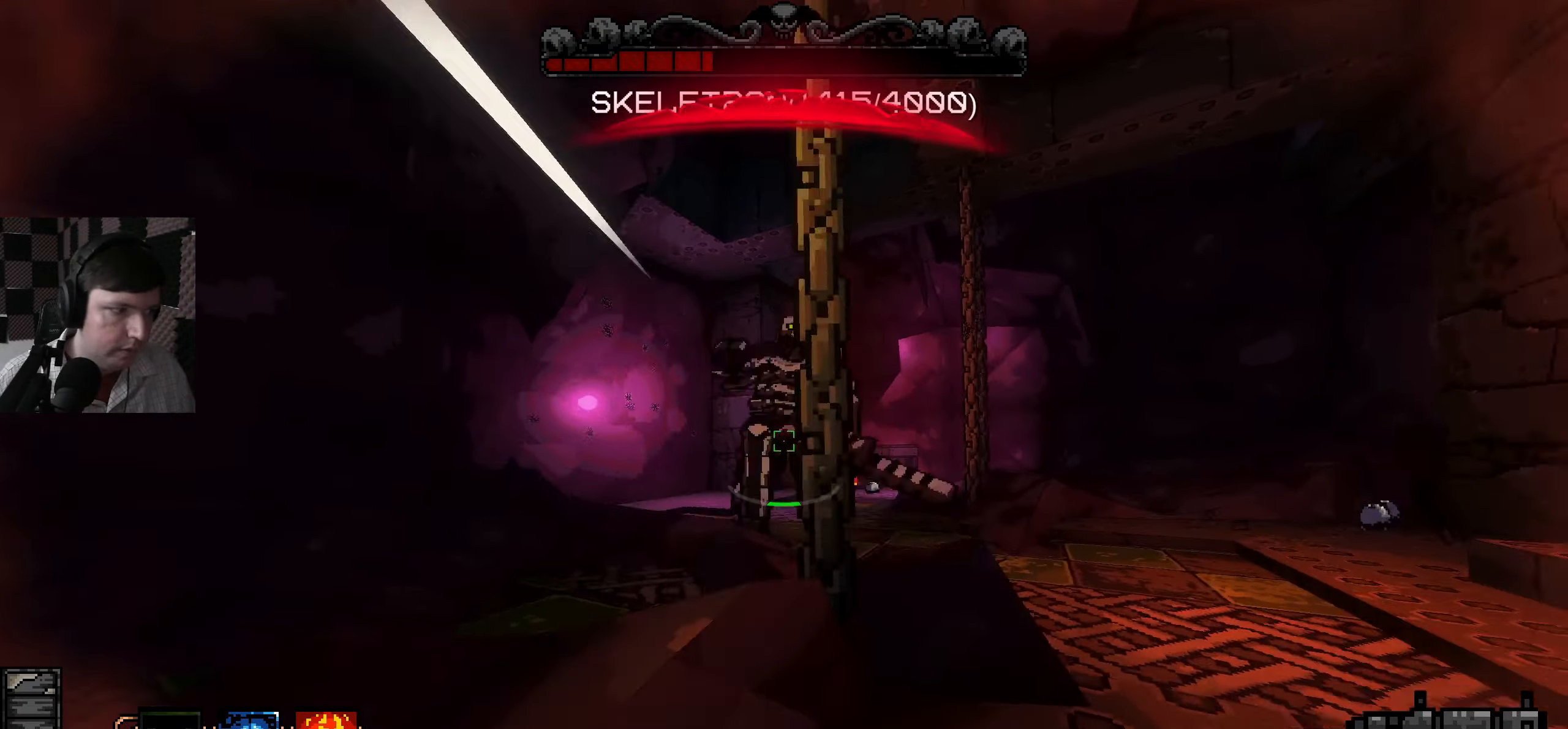
{"keys": ["w"], "mouse": []}
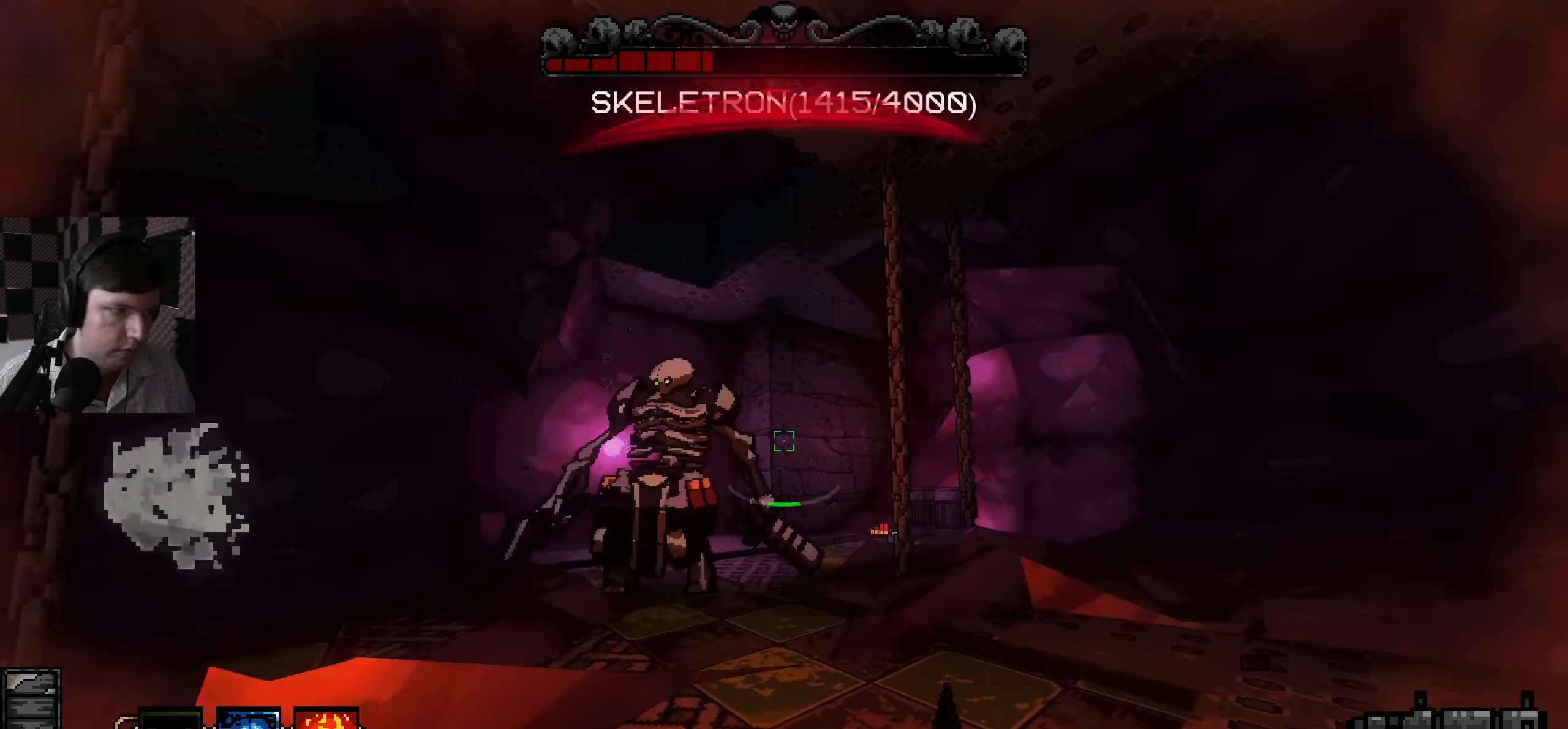
{"keys": ["d", "w"], "mouse": []}
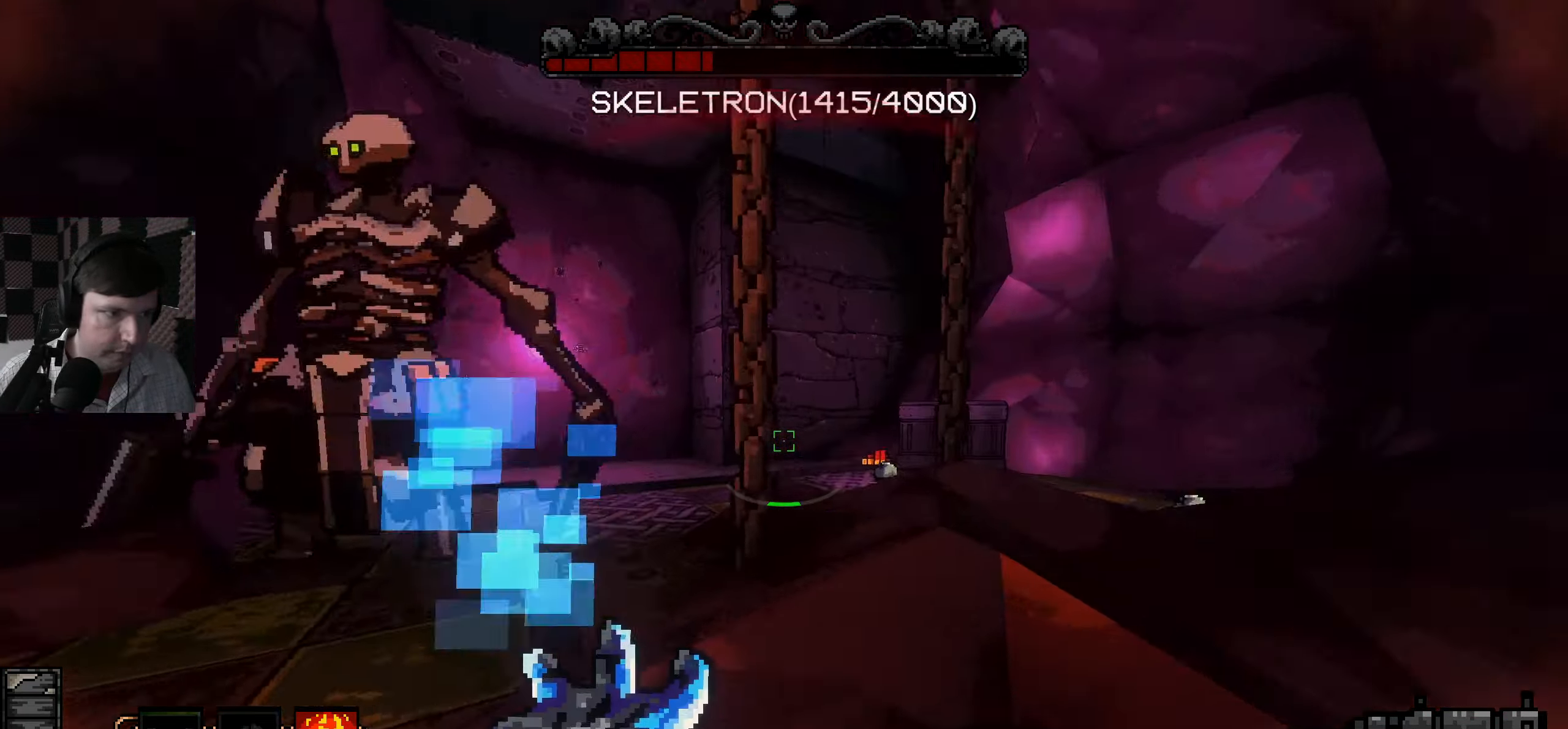
{"keys": ["d", "s"], "mouse": []}
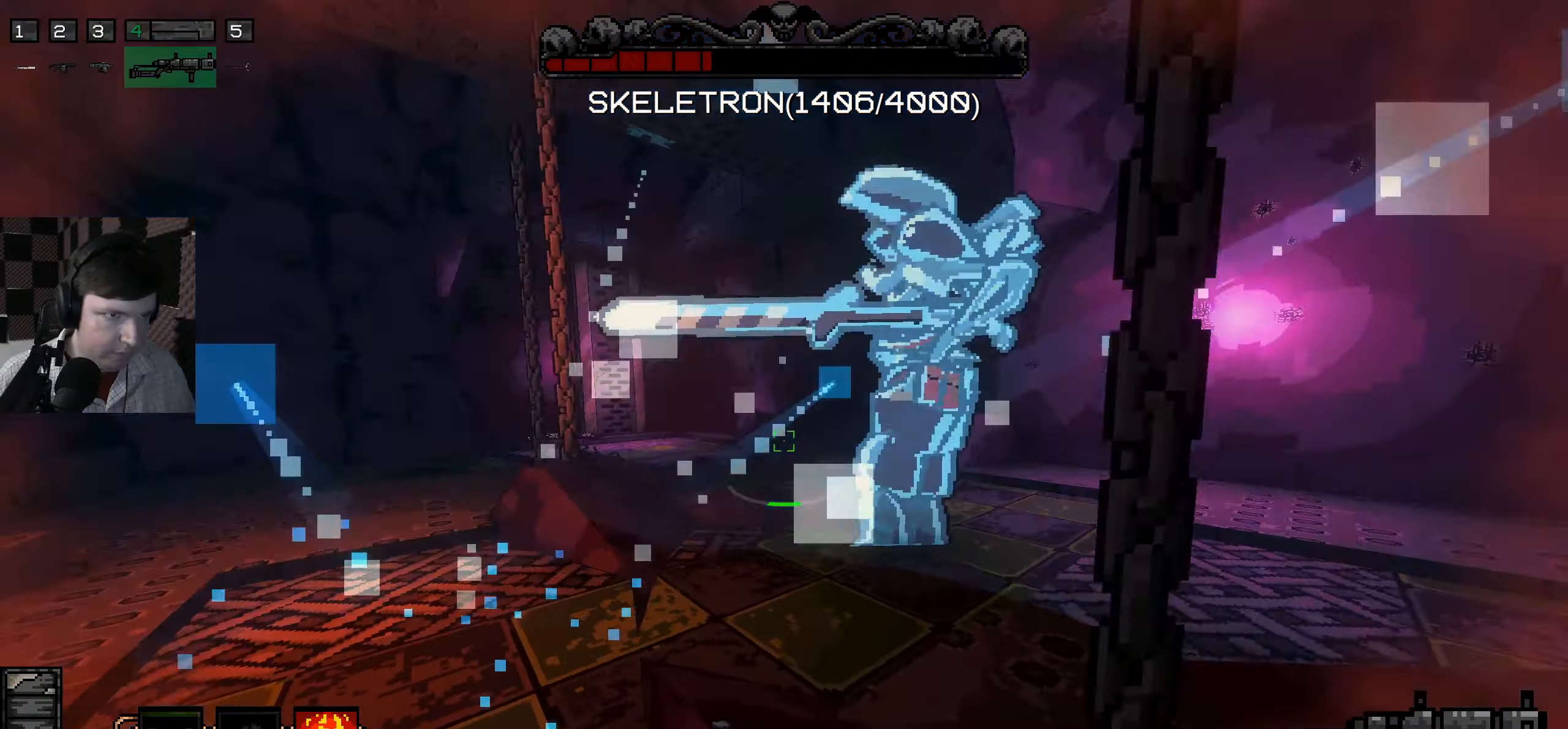
{"keys": ["d"], "mouse": [], "events": [[266, "s", "up"]]}
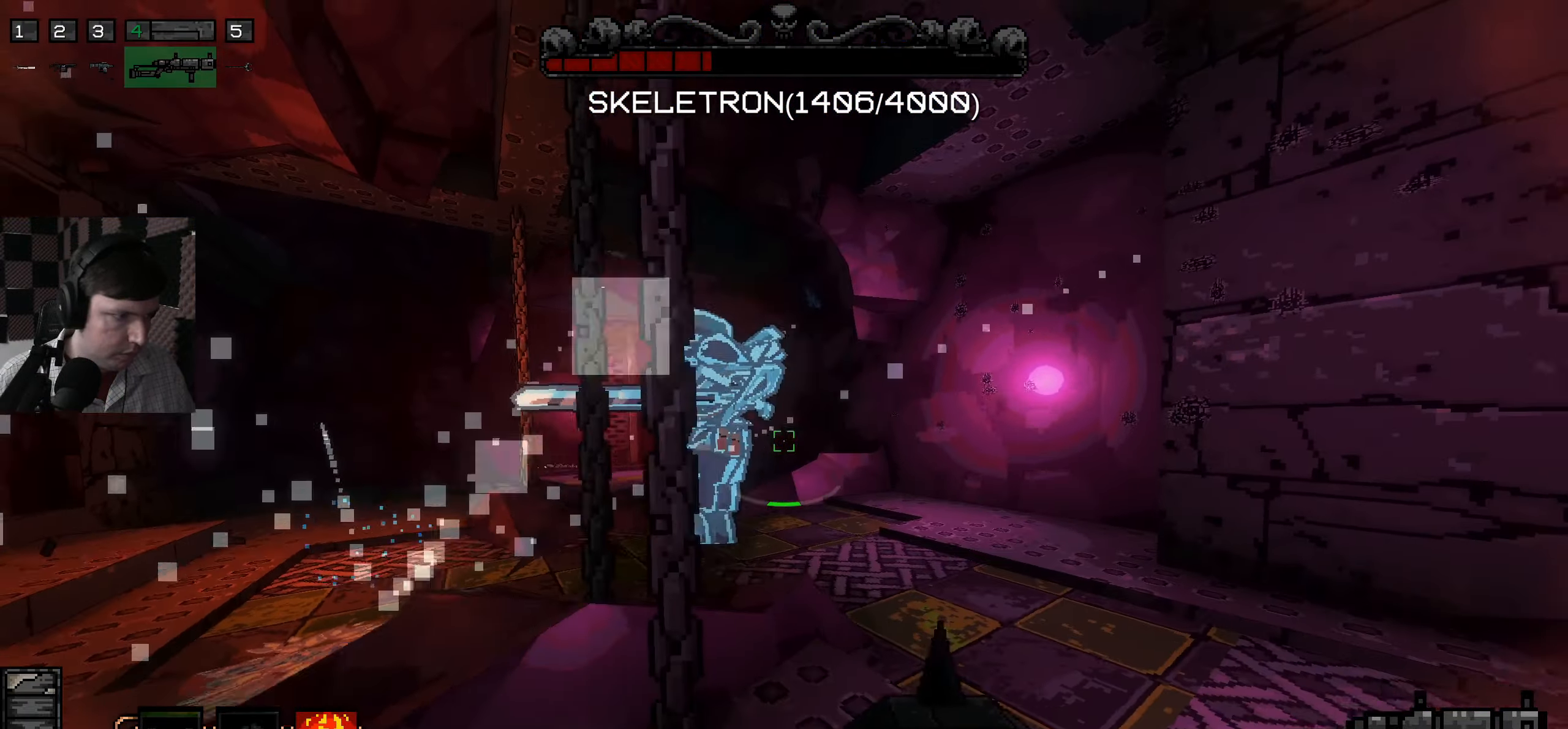
{"keys": ["a", "w"], "mouse": [], "events": [[183, "w", "down"], [283, "d", "up"], [500, "a", "down"]]}
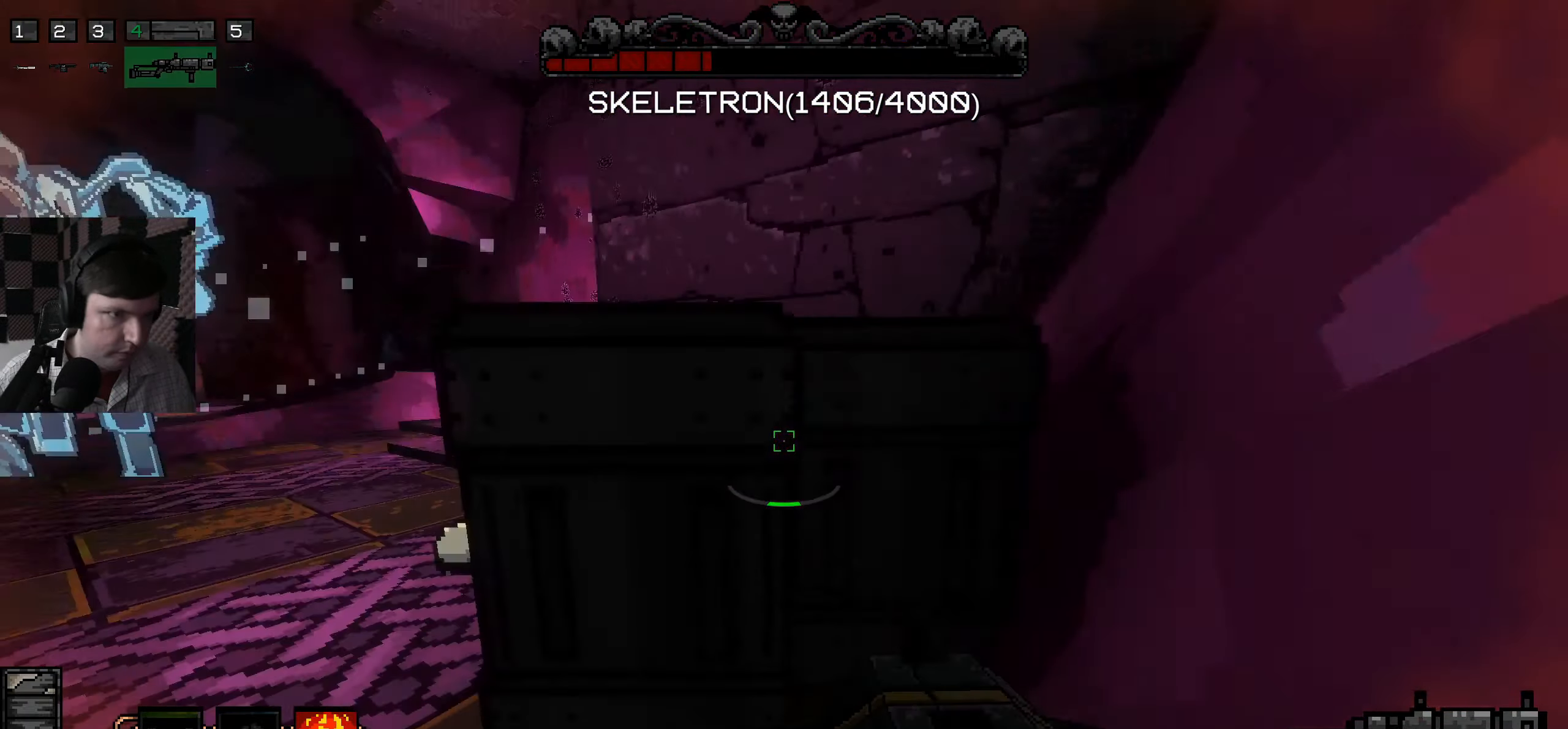
{"keys": ["d"], "mouse": [], "events": [[166, "a", "up"], [233, "d", "down"], [500, "w", "up"]]}
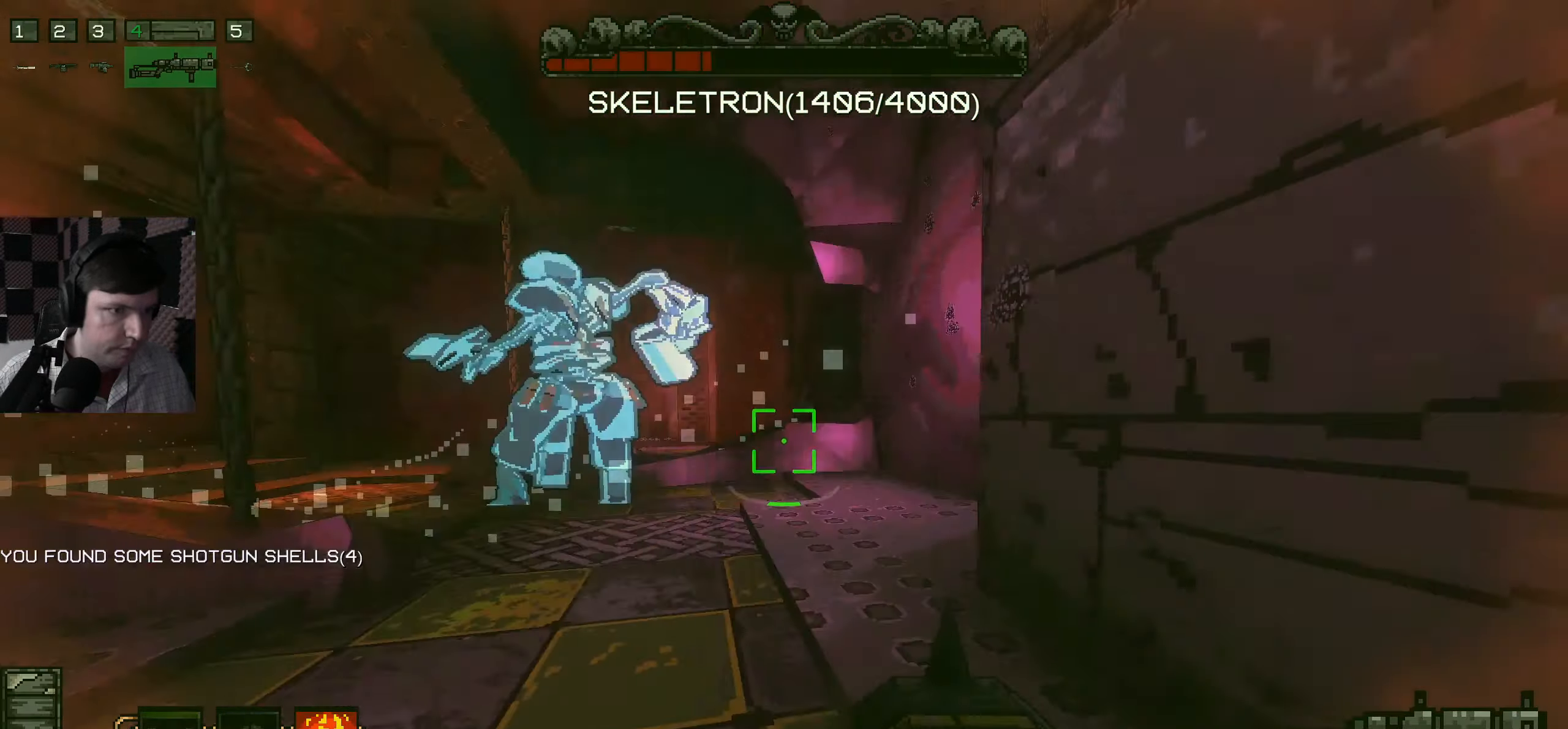
{"keys": ["s"], "mouse": [], "events": [[66, "d", "up"], [83, "a", "down"], [216, "a", "up"], [450, "s", "down"]]}
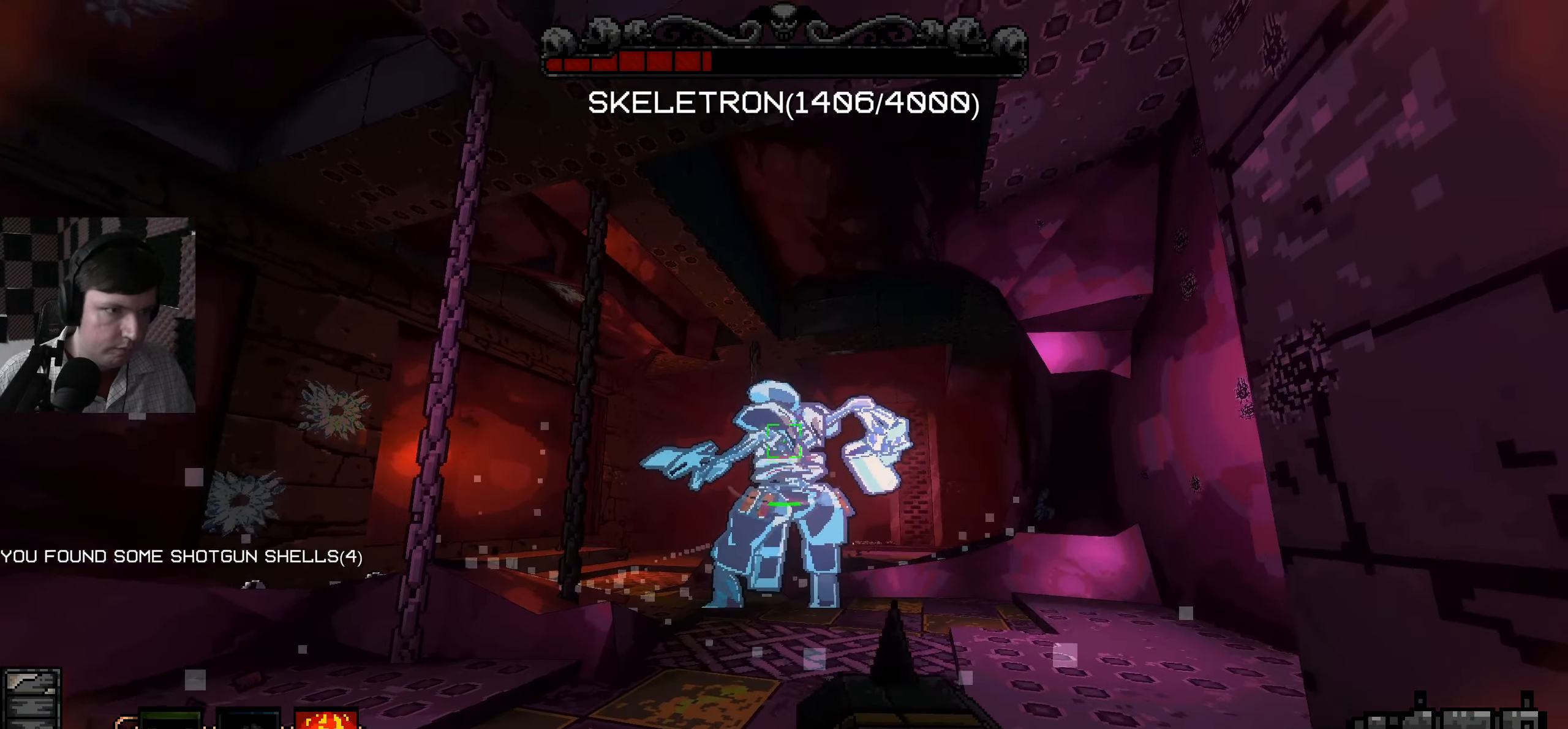
{"keys": [], "mouse": [], "events": [[83, "s", "up"], [100, "mouse_left", "down"], [416, "mouse_left", "up"]]}
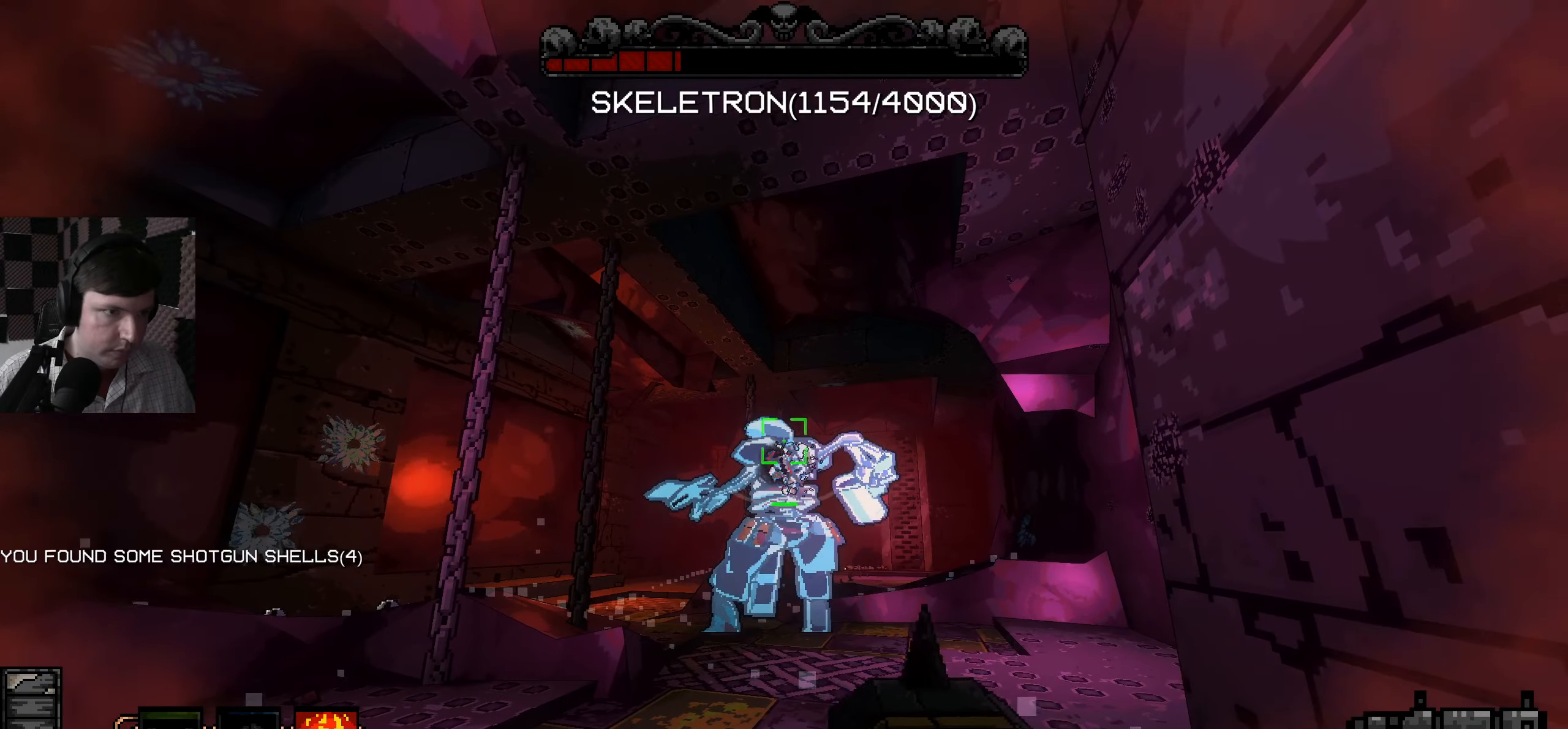
{"keys": [], "mouse": ["left"], "events": [[66, "w", "down"], [150, "w", "up"], [216, "mouse_left", "down"], [366, "mouse_left", "up"], [450, "mouse_left", "down"]]}
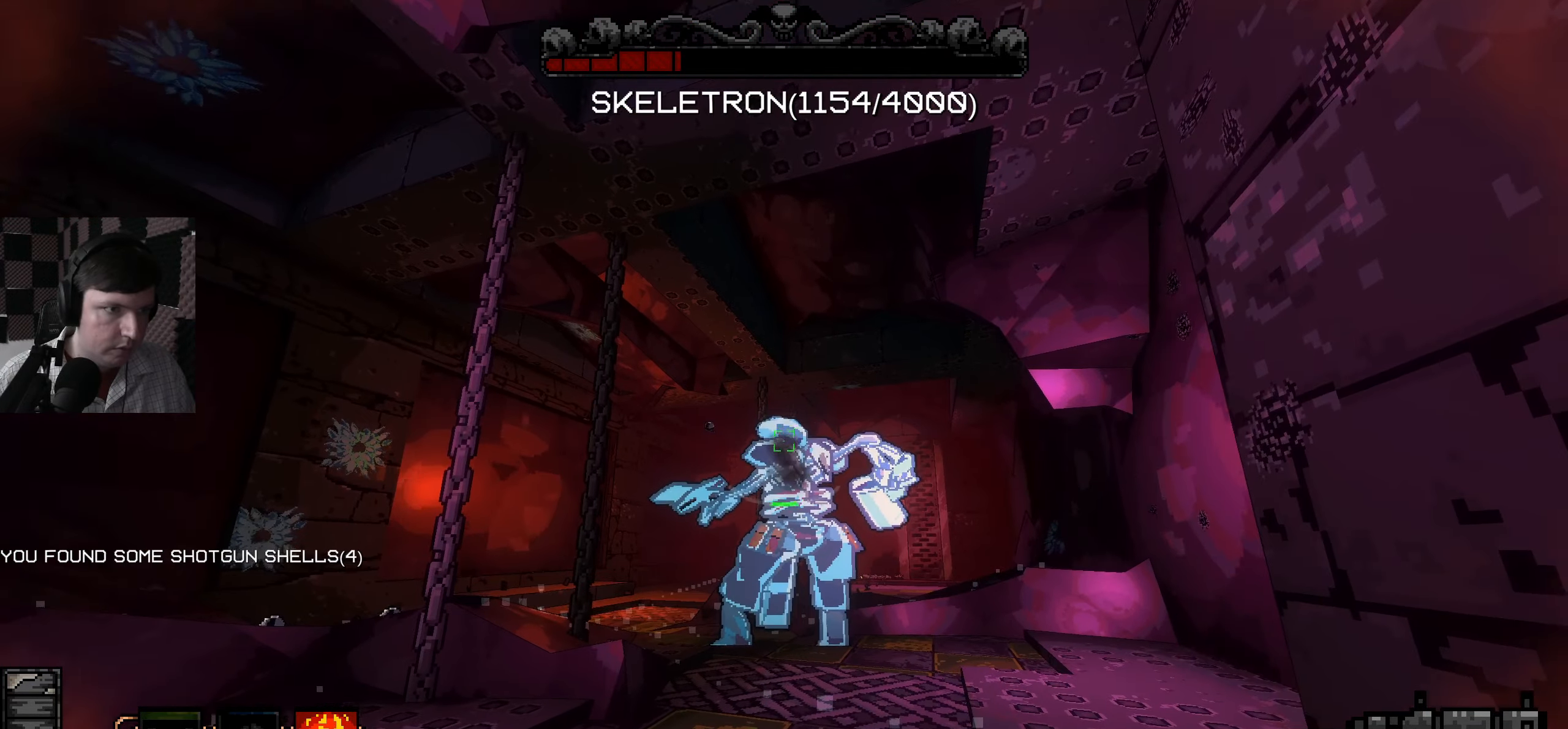
{"keys": [], "mouse": [], "events": [[50, "mouse_left", "up"], [166, "mouse_left", "down"], [250, "mouse_left", "up"], [366, "mouse_left", "down"], [466, "mouse_left", "up"]]}
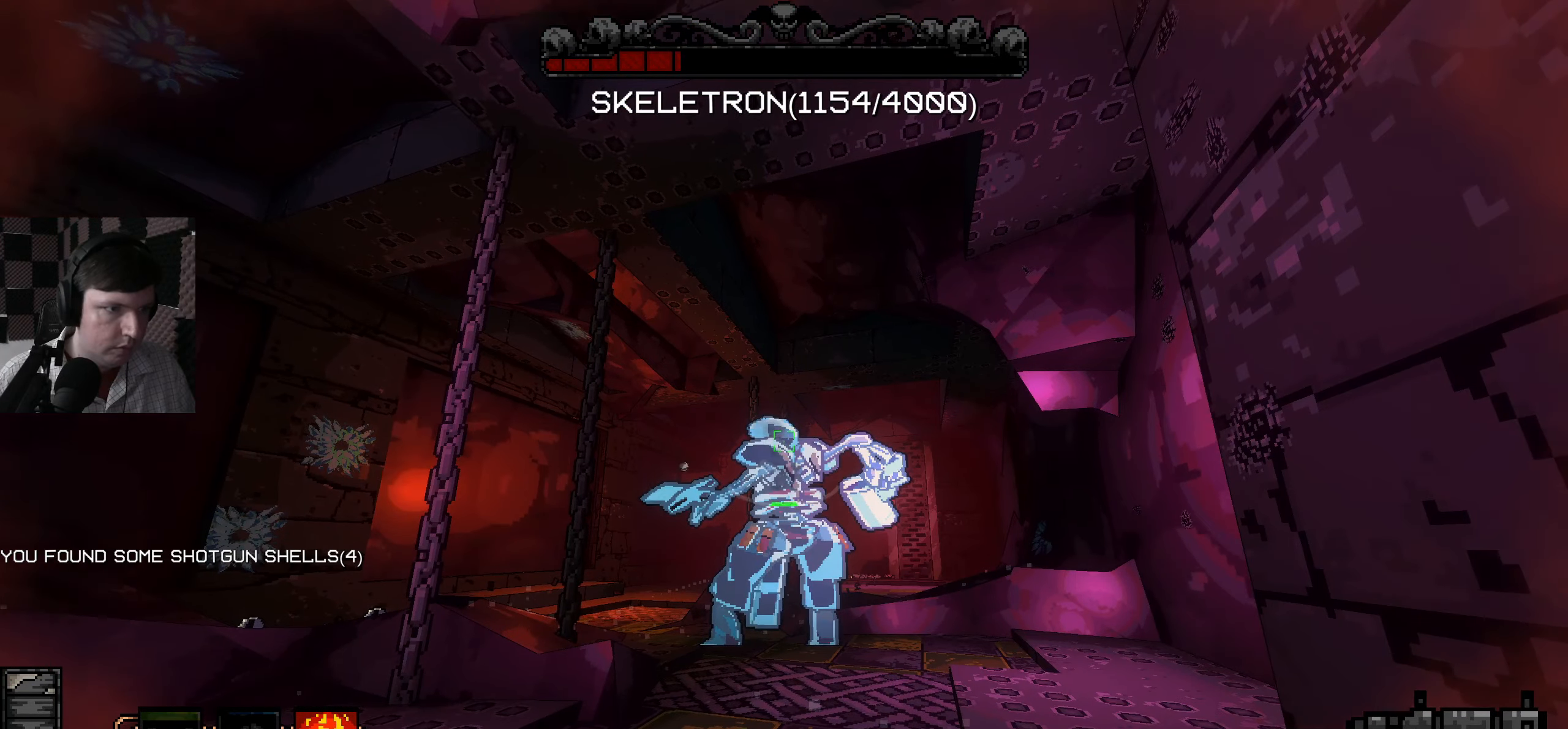
{"keys": [], "mouse": ["left"], "events": [[66, "mouse_left", "down"], [150, "mouse_left", "up"], [250, "mouse_left", "down"], [366, "mouse_left", "up"], [466, "mouse_left", "down"]]}
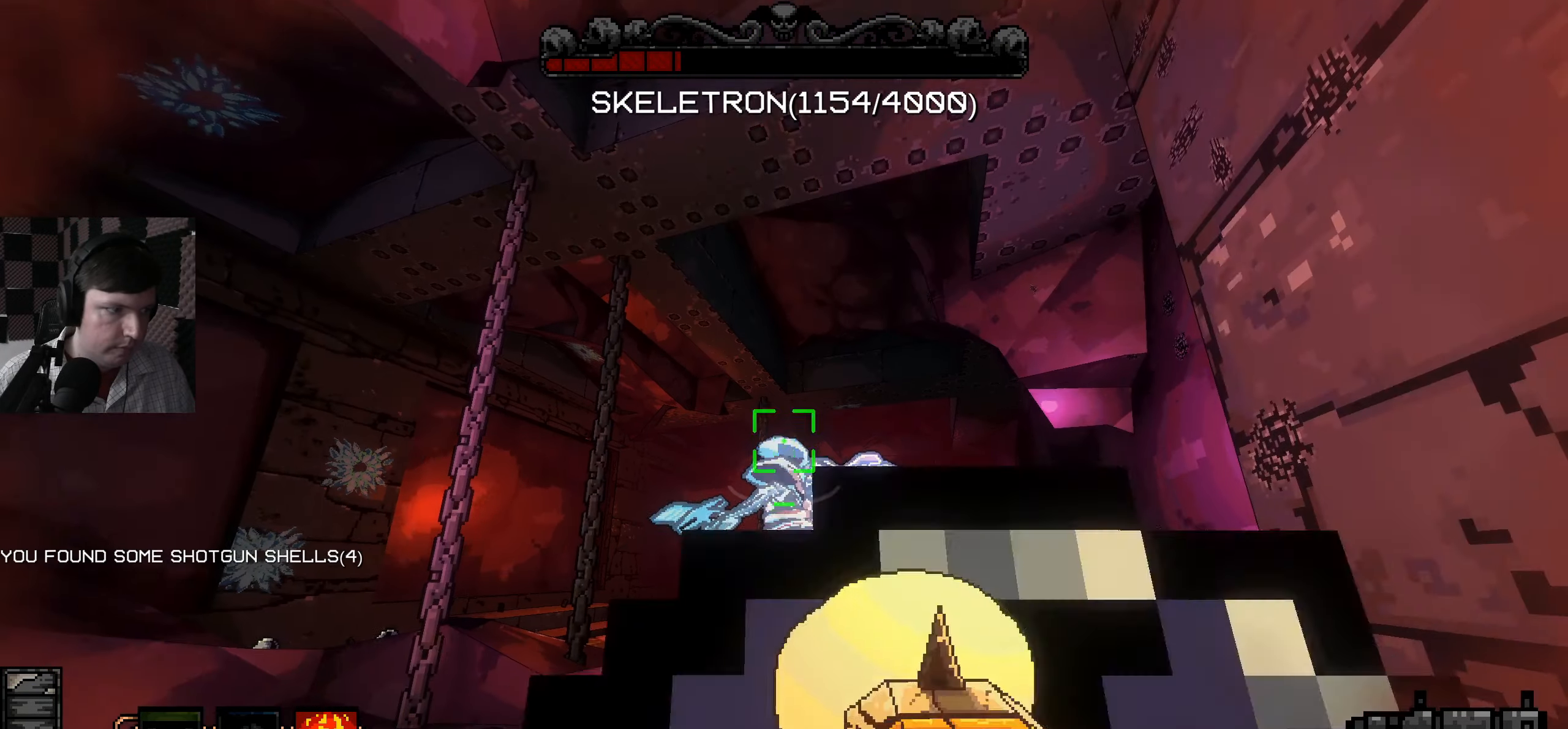
{"keys": [], "mouse": [], "events": [[50, "mouse_left", "up"], [150, "mouse_left", "down"], [233, "mouse_left", "up"], [350, "mouse_left", "down"], [450, "mouse_left", "up"]]}
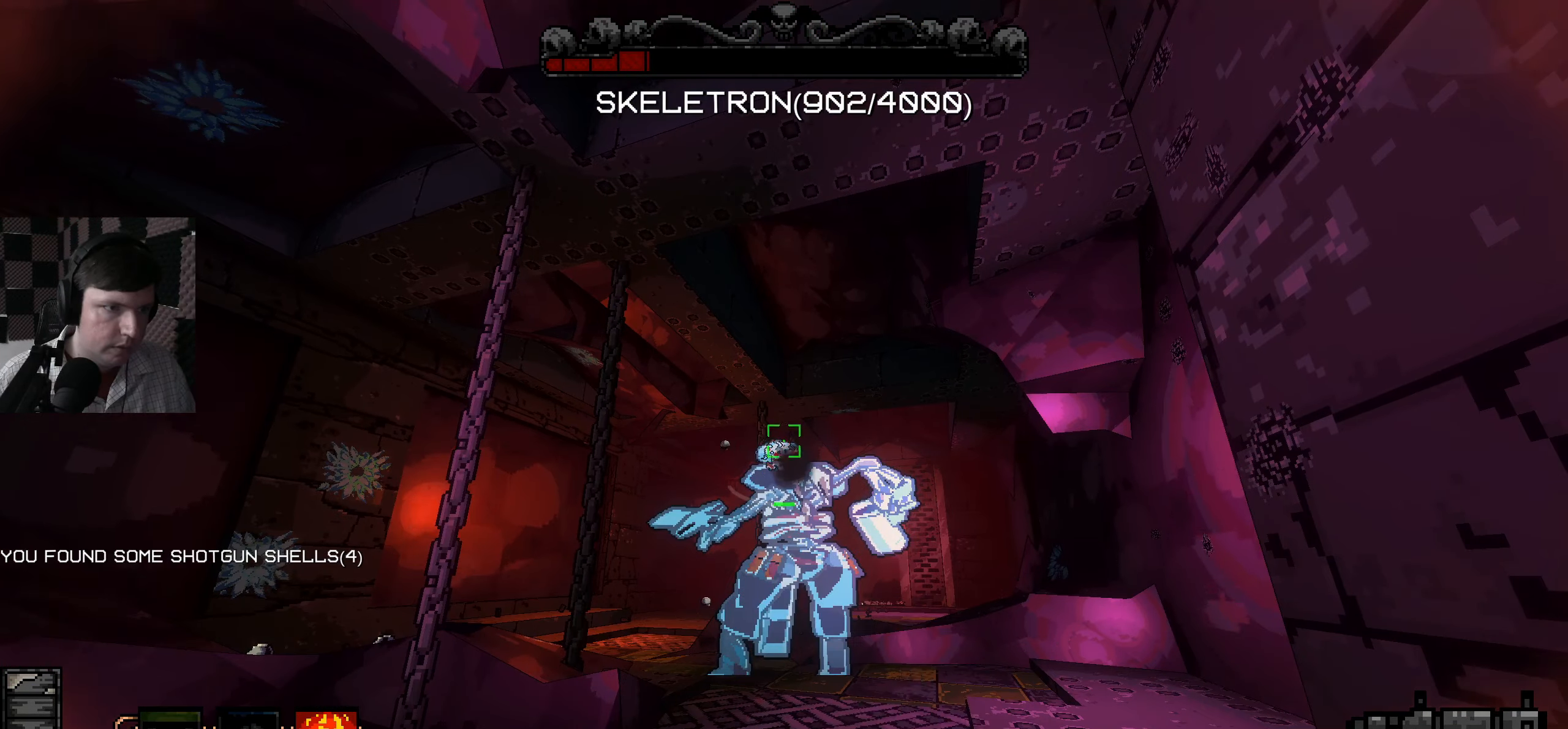
{"keys": ["a"], "mouse": [], "events": [[200, "mouse_left", "down"], [250, "mouse_left", "up"], [317, "mouse_left", "down"], [433, "mouse_left", "up"], [500, "a", "down"]]}
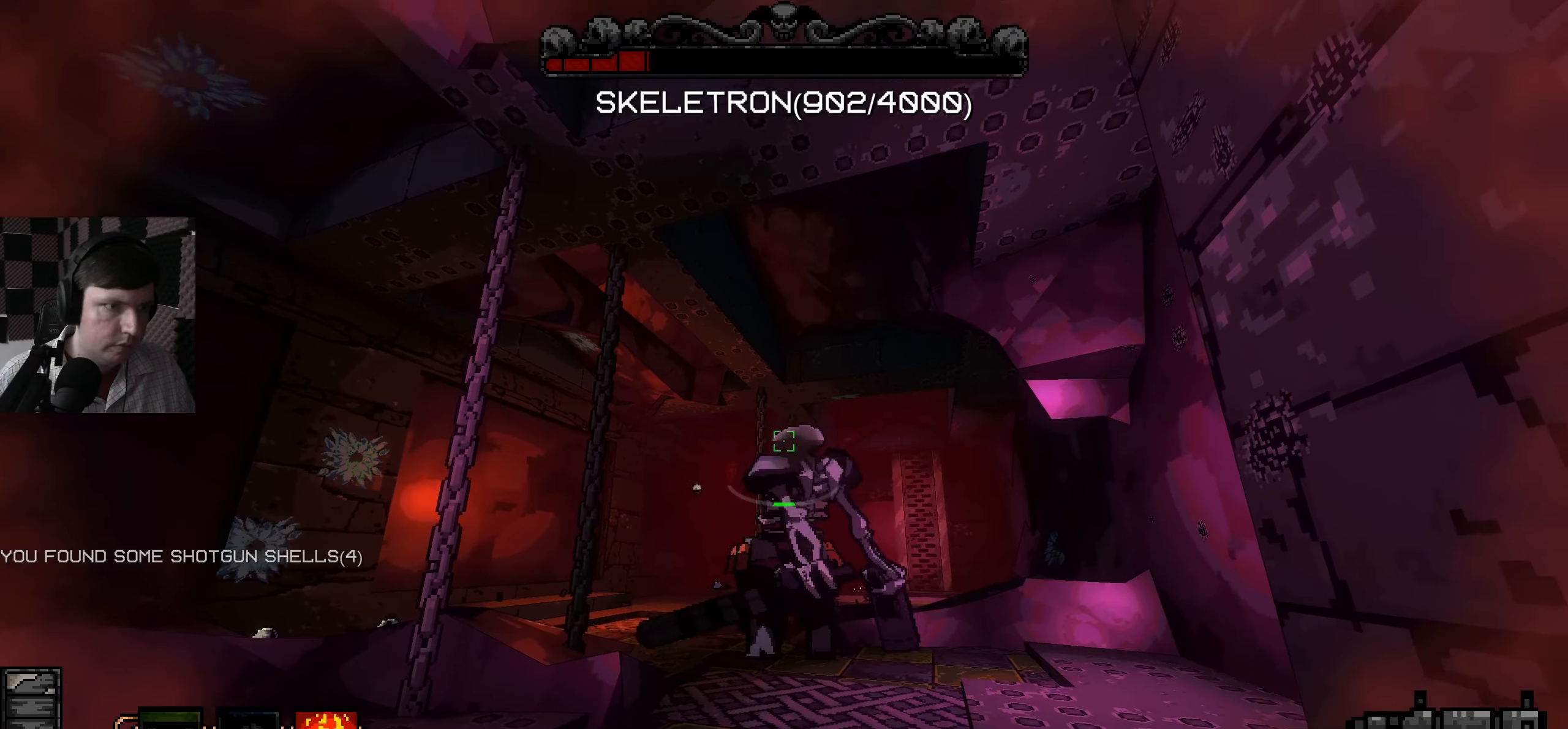
{"keys": ["s"], "mouse": [], "events": [[17, "w", "down"], [117, "mouse_left", "down"], [250, "w", "up"], [267, "mouse_left", "up"], [333, "mouse_left", "down"], [367, "s", "down"], [450, "mouse_left", "up"], [467, "a", "up"]]}